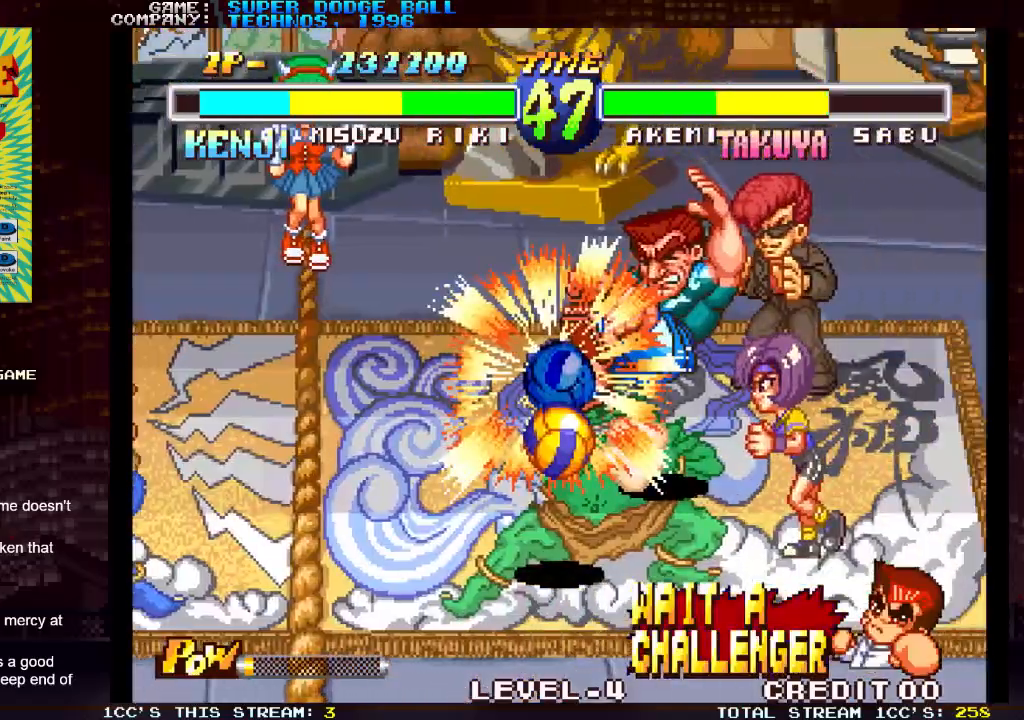
Gameplay with a controller (arcade stick); each line is a JSON object with the inputs held at the frame after it. "events" lists button and stick changes between this image and that frame as [ms after this image, input, new state], when the widget could be followed in between. Not read: L3 R3.
{"buttons": ["SQUARE", "TRIANGLE", "R1"], "left_stick": "center", "events": [[17, "R1", "down"], [17, "SQUARE", "down"], [17, "TRIANGLE", "down"]]}
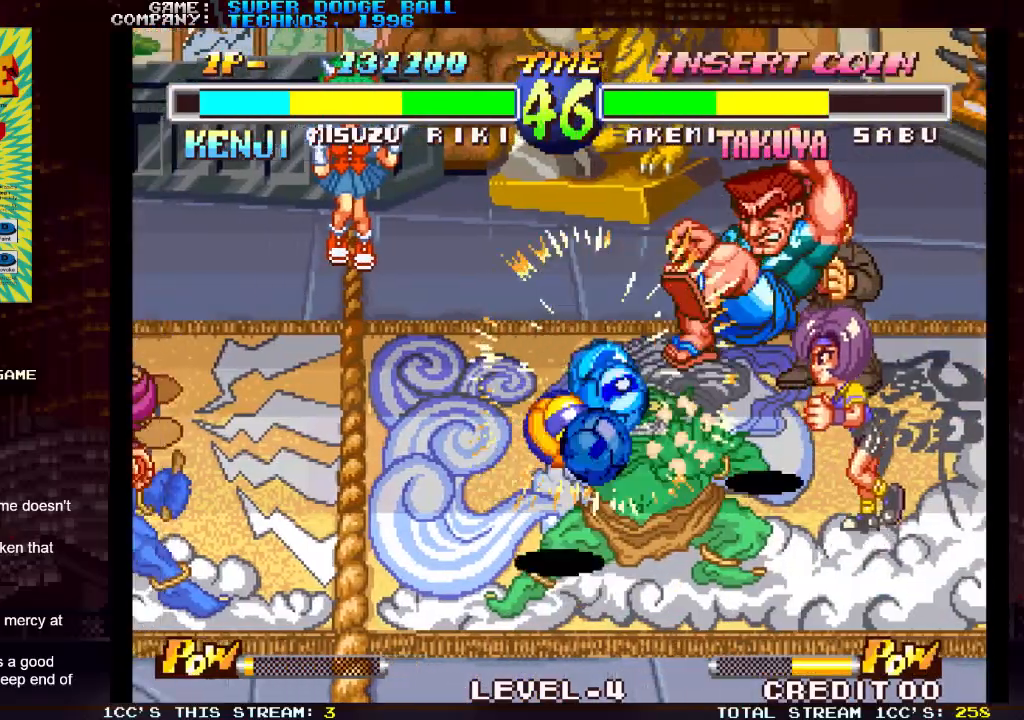
{"buttons": ["SQUARE", "TRIANGLE", "R1"], "left_stick": "center", "events": []}
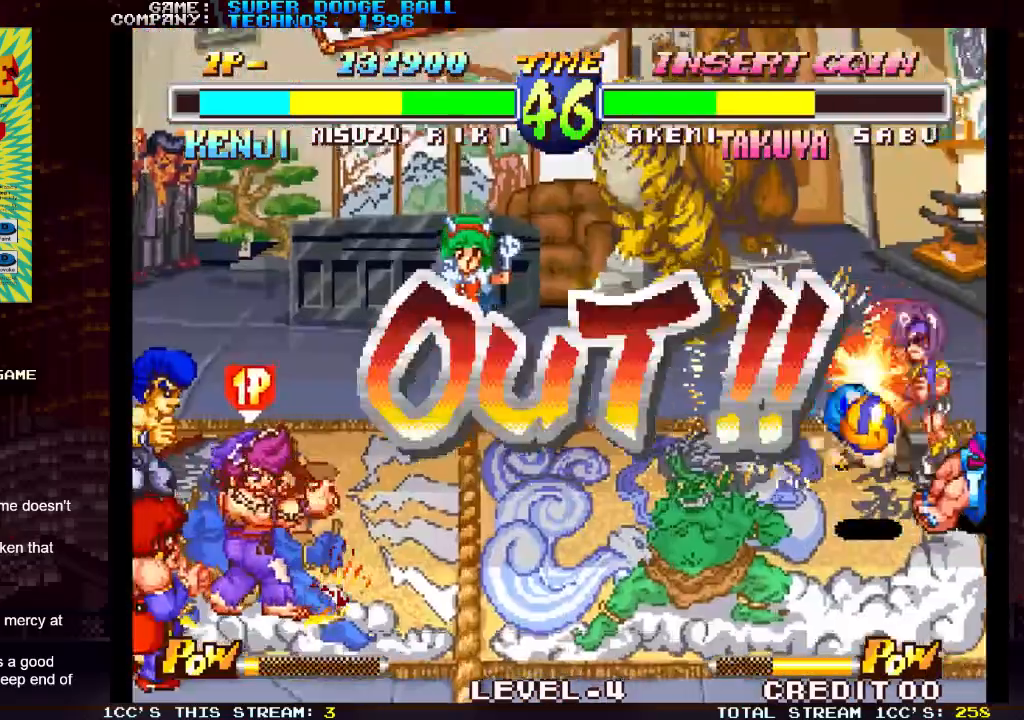
{"buttons": ["SQUARE", "TRIANGLE", "R1"], "left_stick": "center", "events": []}
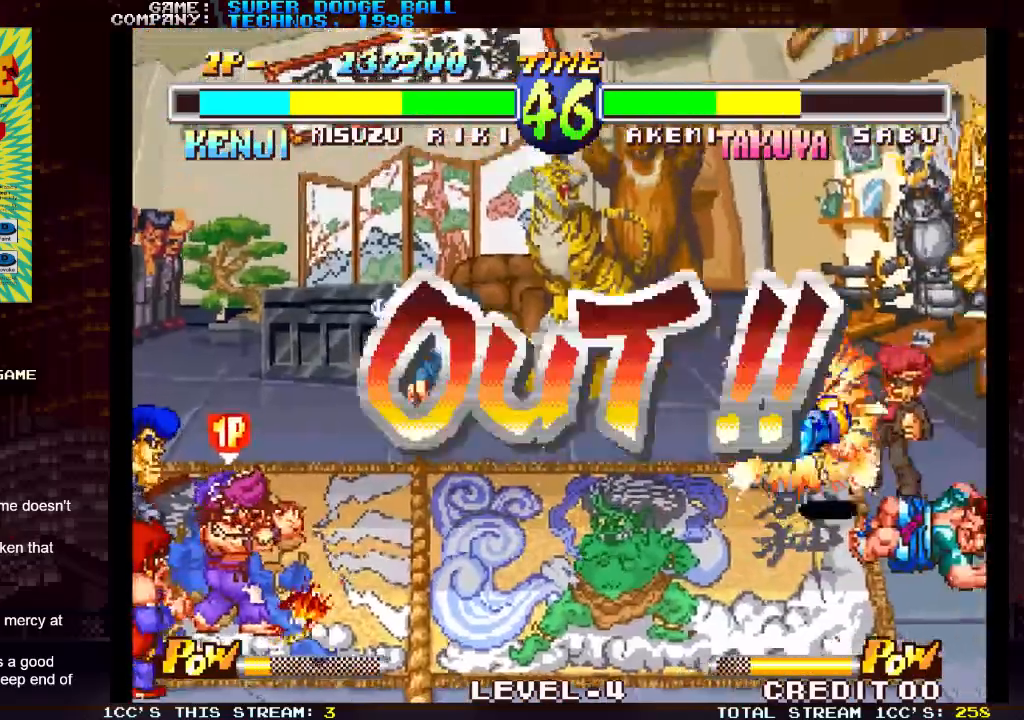
{"buttons": ["SQUARE", "TRIANGLE", "R1"], "left_stick": "center", "events": []}
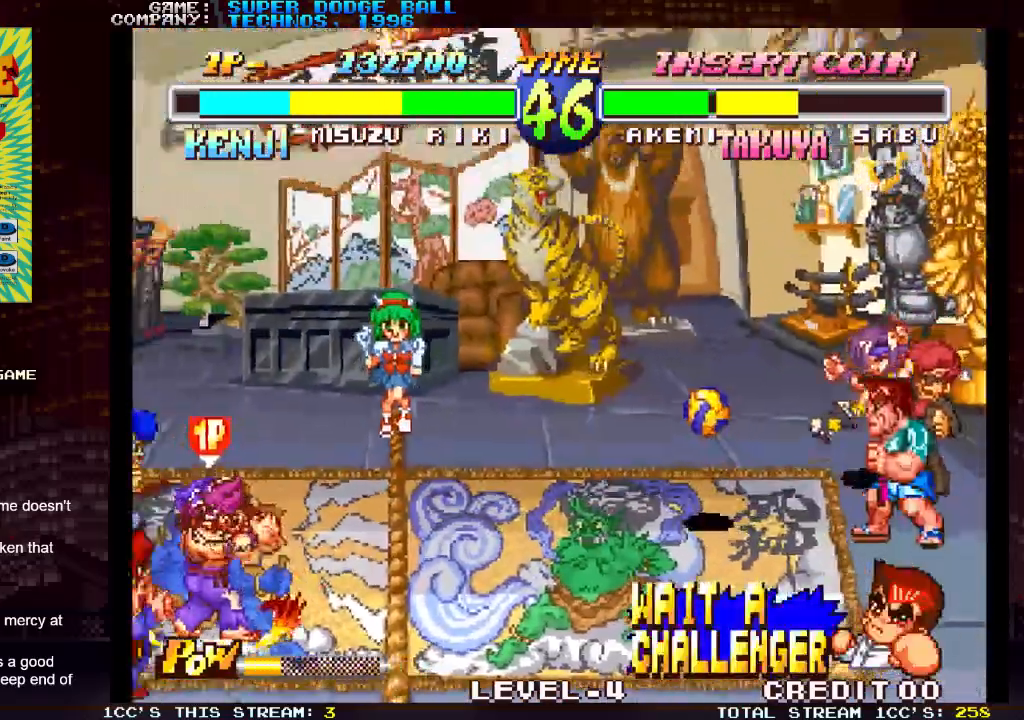
{"buttons": [], "left_stick": "up-right", "events": [[400, "SQUARE", "up"], [400, "TRIANGLE", "up"], [400, "left_stick", "right"], [417, "R1", "up"], [500, "left_stick", "up-right"]]}
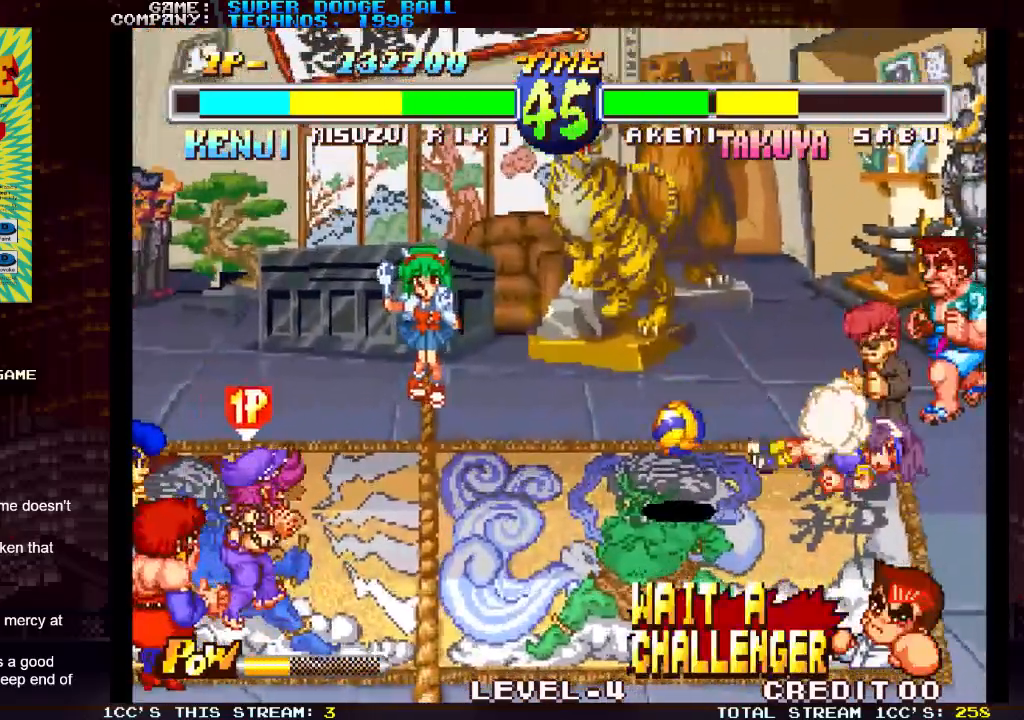
{"buttons": [], "left_stick": "left", "events": [[350, "left_stick", "center"], [433, "left_stick", "left"]]}
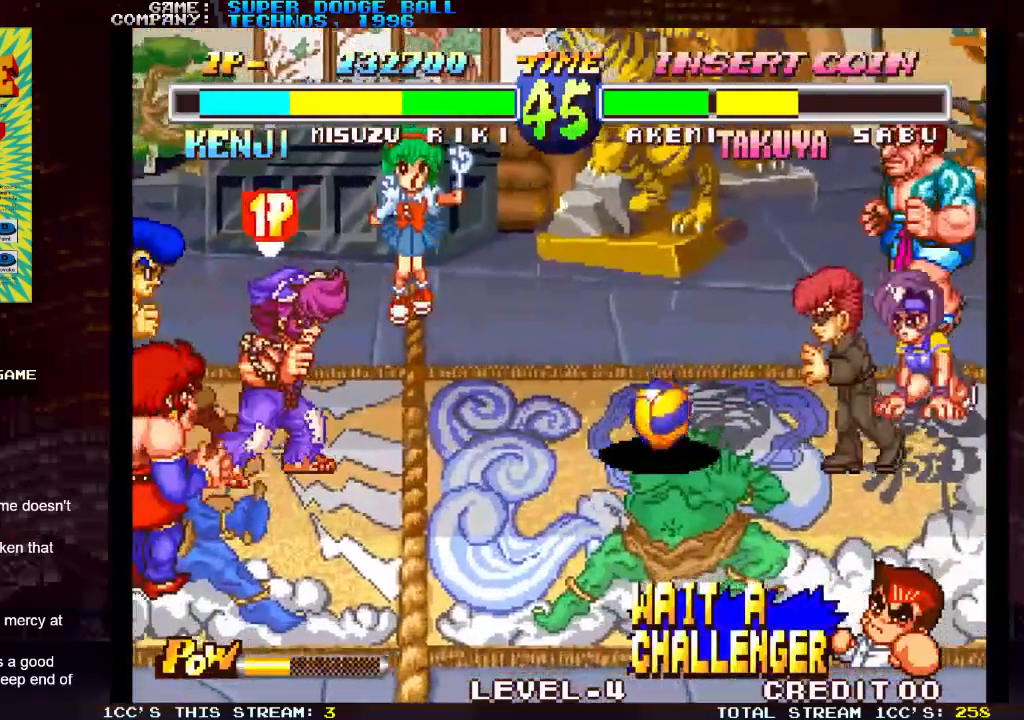
{"buttons": [], "left_stick": "center", "events": [[350, "left_stick", "center"]]}
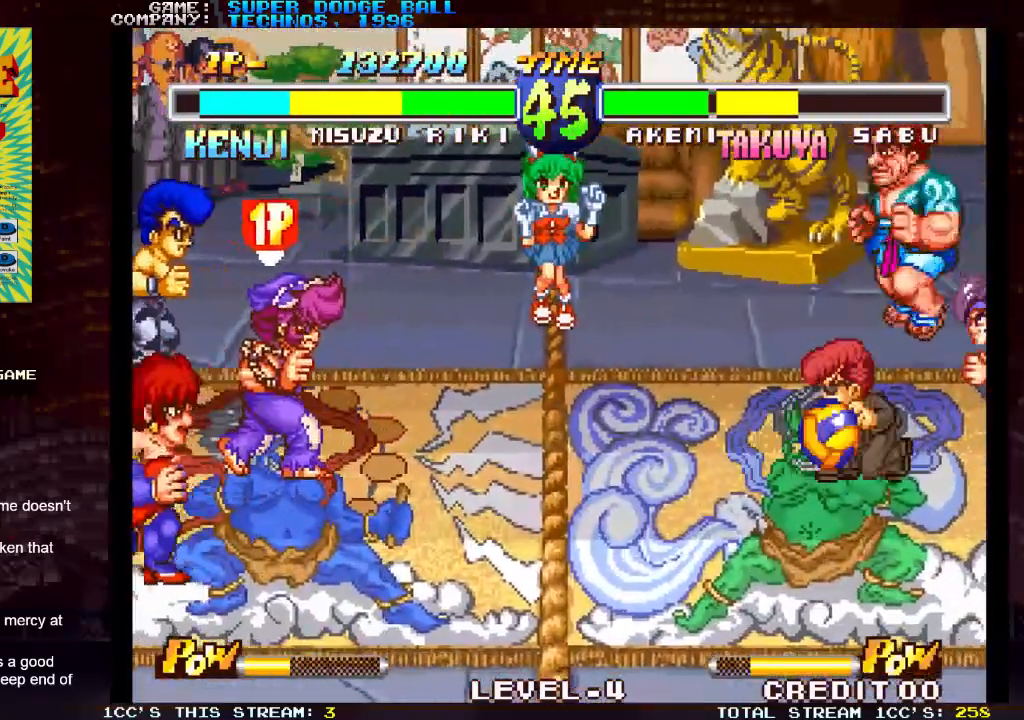
{"buttons": [], "left_stick": "right", "events": [[150, "left_stick", "right"]]}
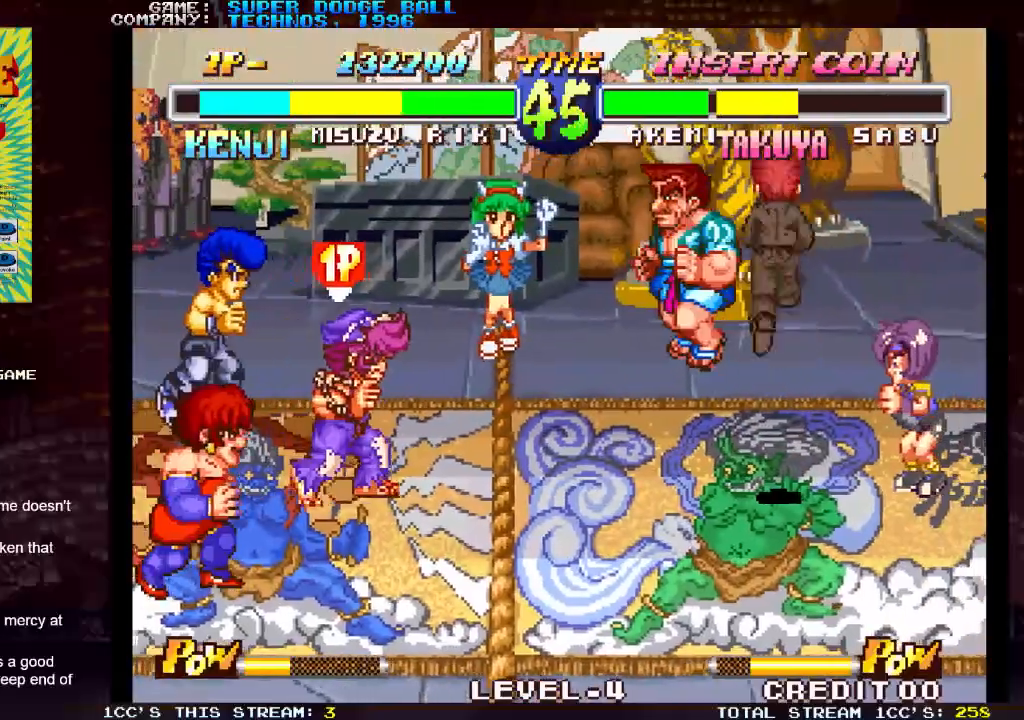
{"buttons": [], "left_stick": "left", "events": [[17, "left_stick", "center"], [83, "left_stick", "left"]]}
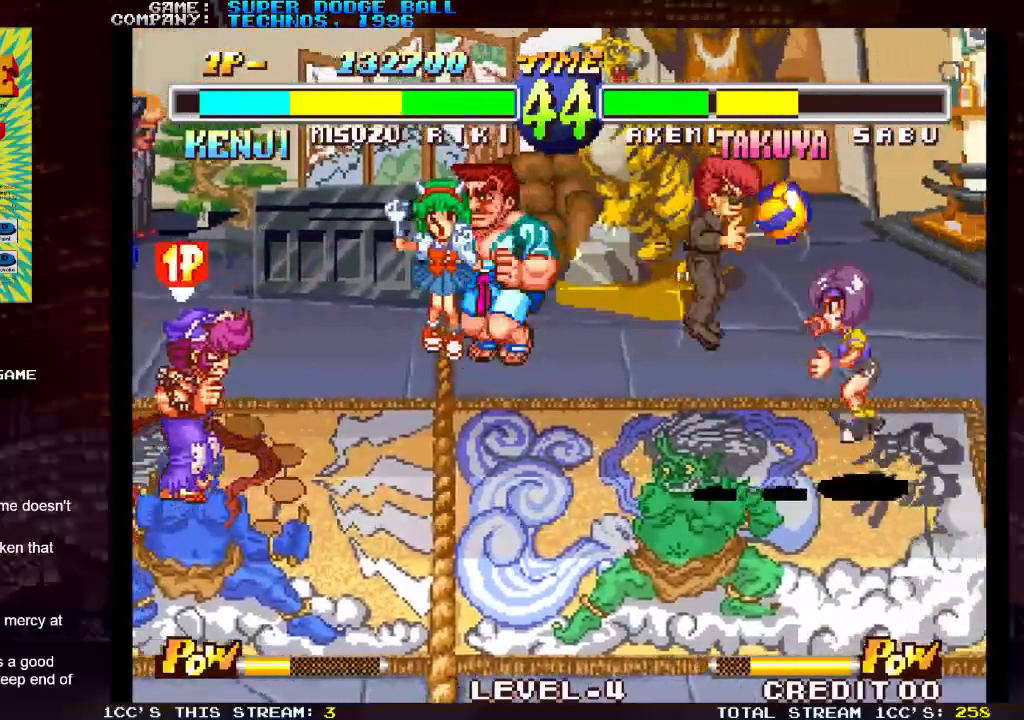
{"buttons": [], "left_stick": "right", "events": [[17, "left_stick", "center"], [300, "left_stick", "right"]]}
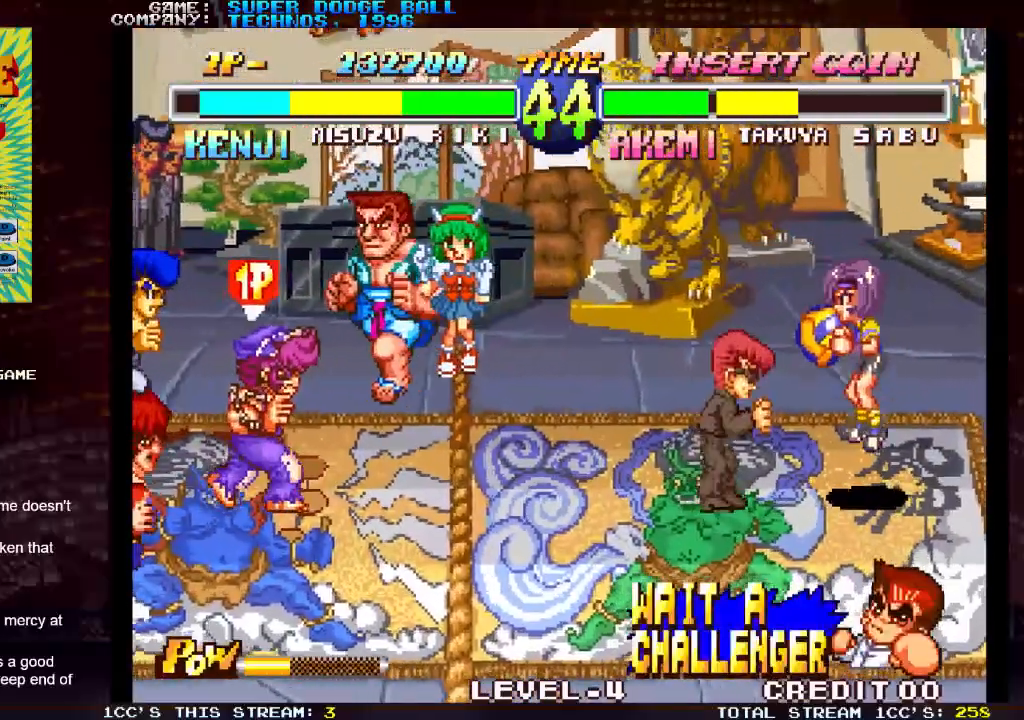
{"buttons": ["SQUARE"], "left_stick": "left", "events": [[450, "left_stick", "left"], [500, "SQUARE", "down"]]}
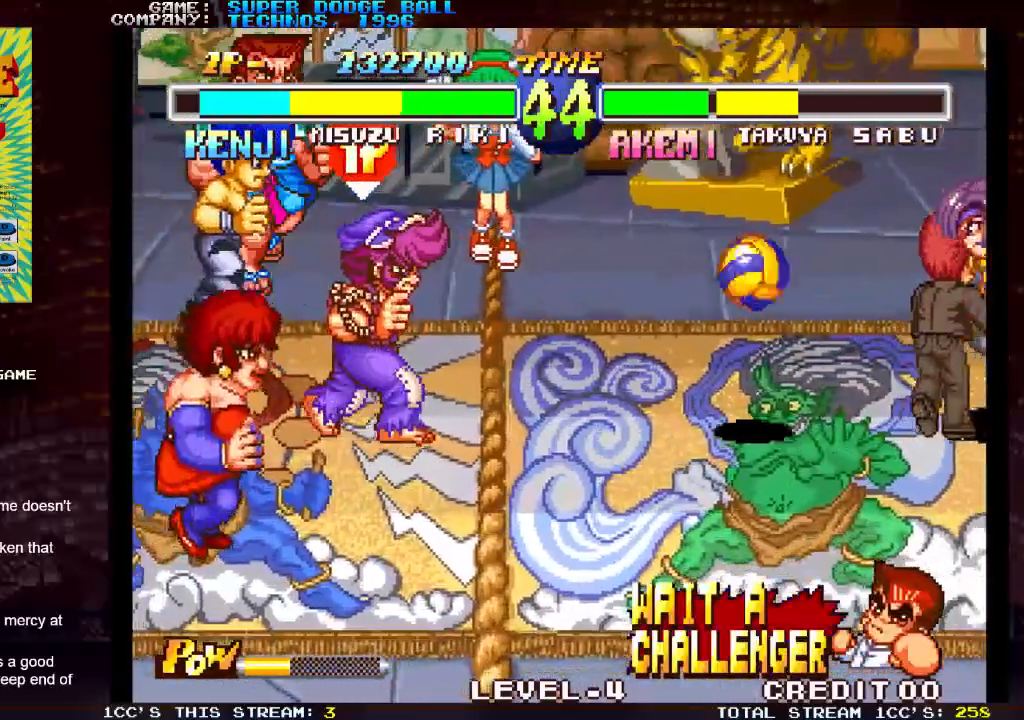
{"buttons": [], "left_stick": "center", "events": [[133, "SQUARE", "up"], [167, "left_stick", "center"]]}
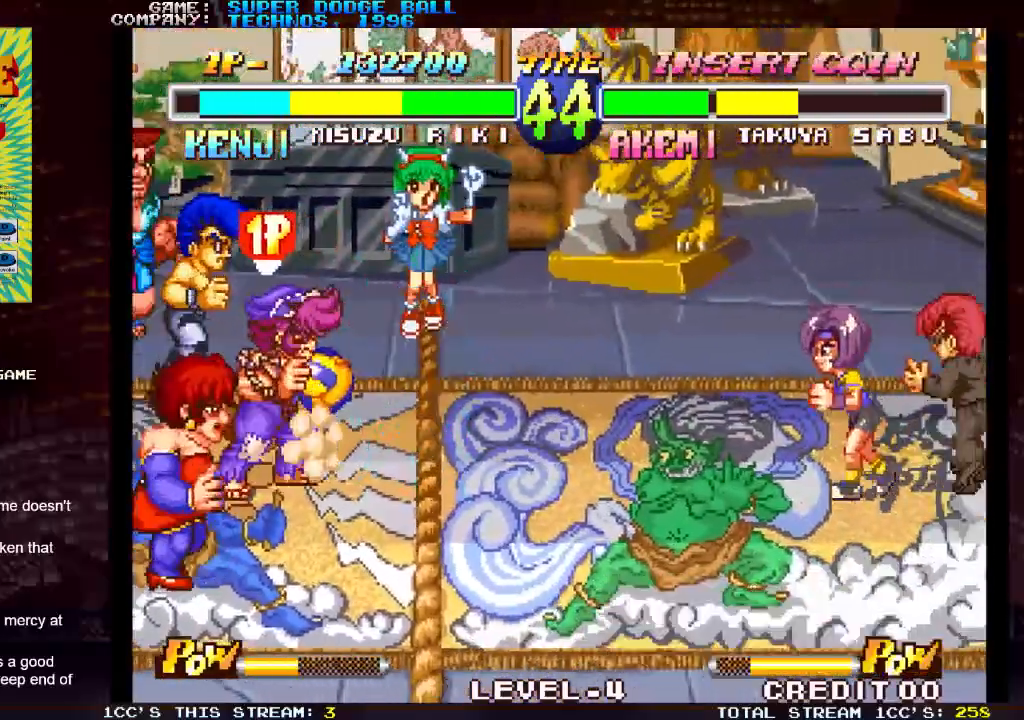
{"buttons": [], "left_stick": "left", "events": [[33, "left_stick", "left"]]}
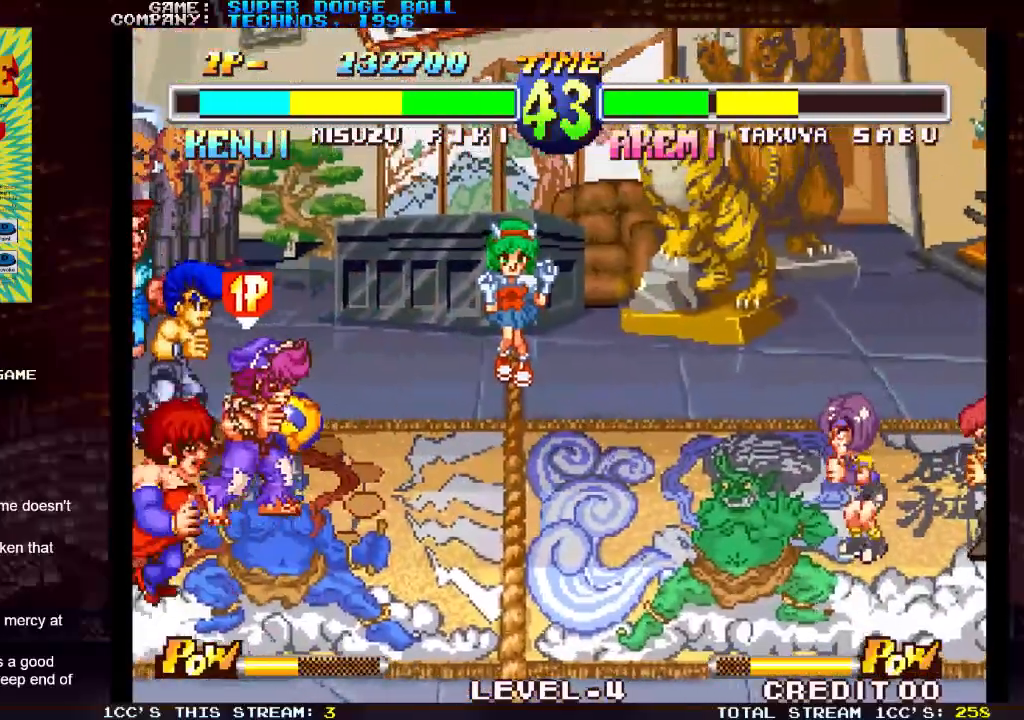
{"buttons": [], "left_stick": "center"}
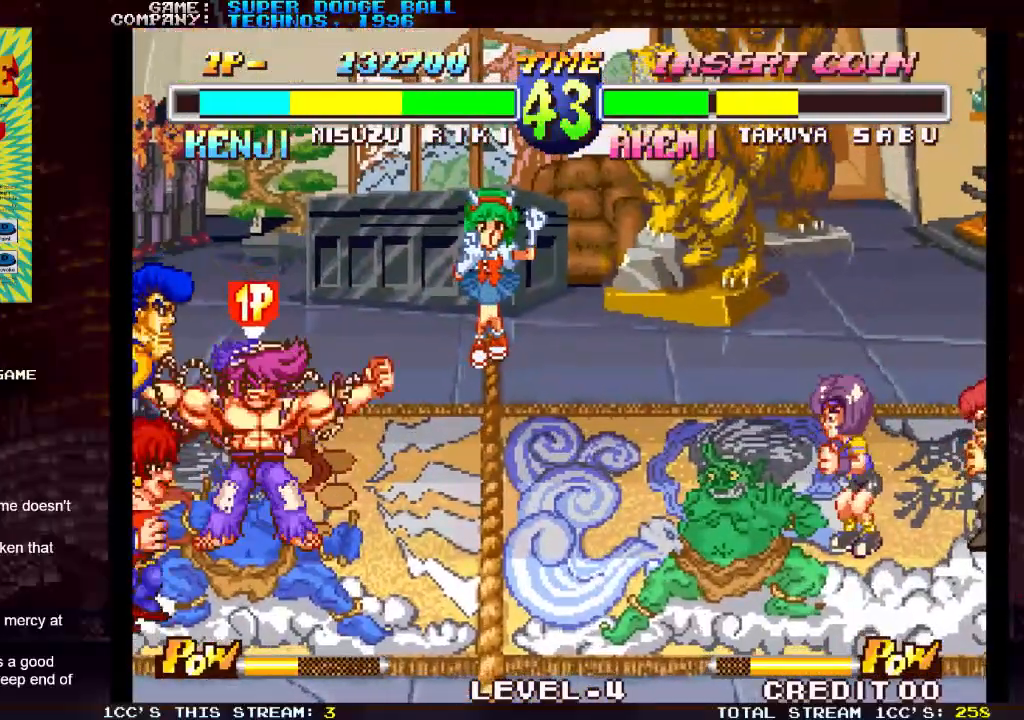
{"buttons": [], "left_stick": "center", "events": []}
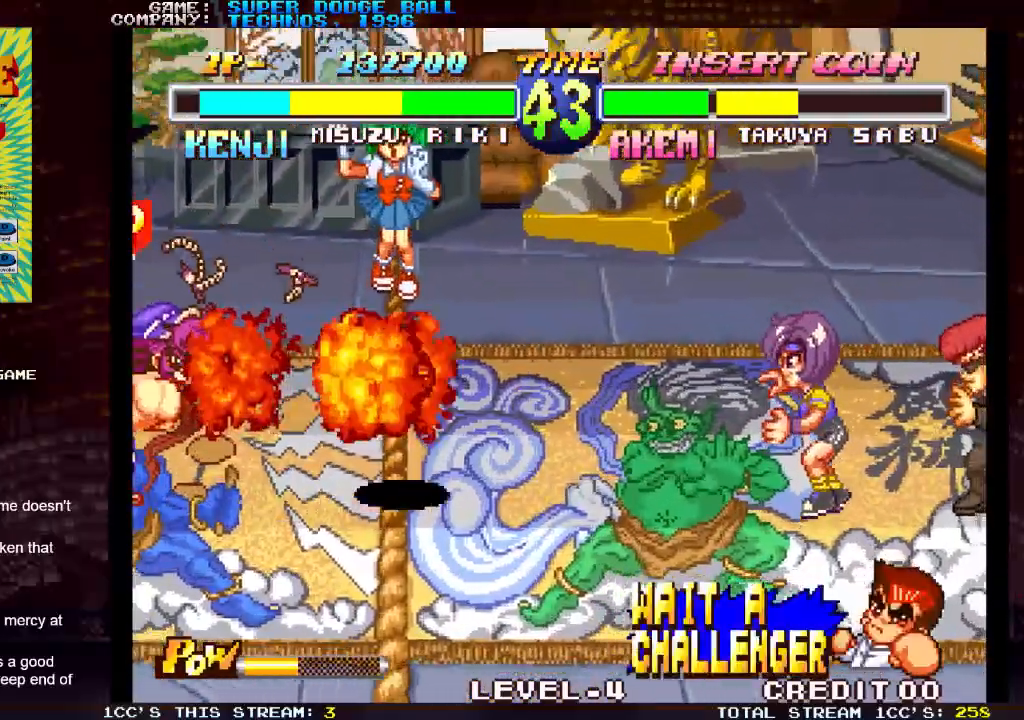
{"buttons": [], "left_stick": "right", "events": [[467, "left_stick", "right"]]}
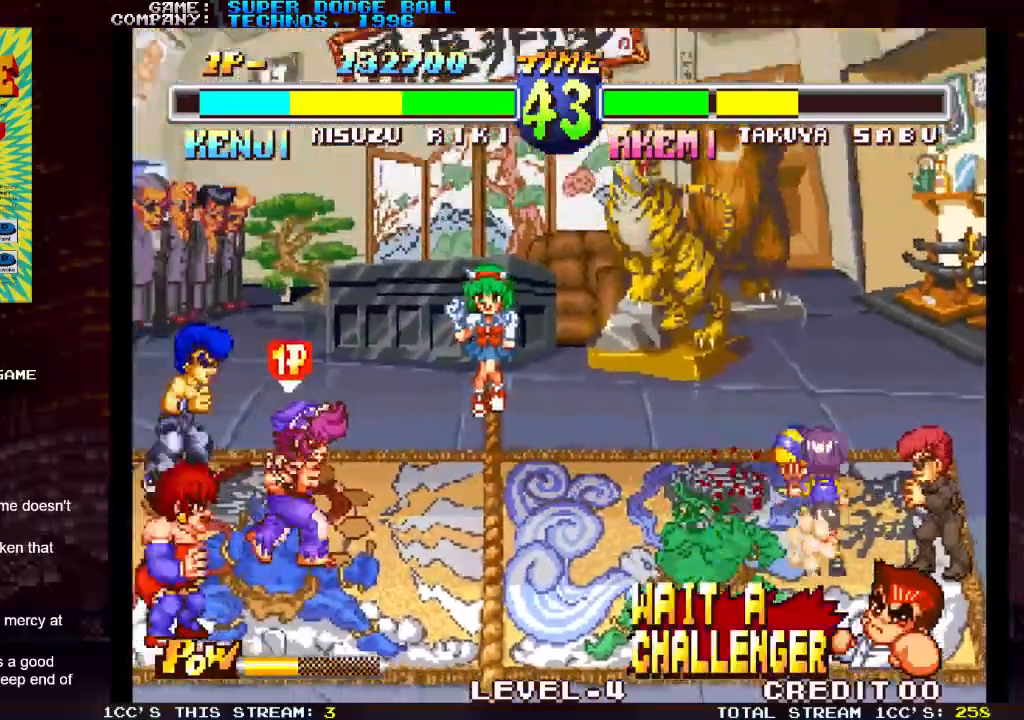
{"buttons": [], "left_stick": "center", "events": [[367, "left_stick", "center"]]}
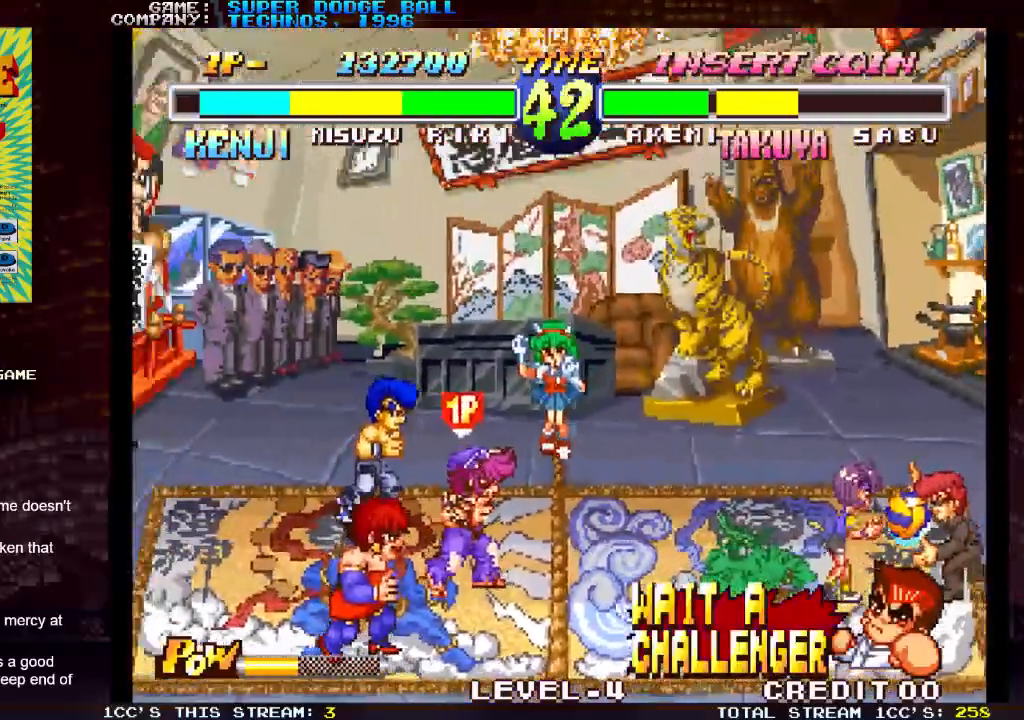
{"buttons": [], "left_stick": "center", "events": [[233, "left_stick", "right"], [467, "left_stick", "center"]]}
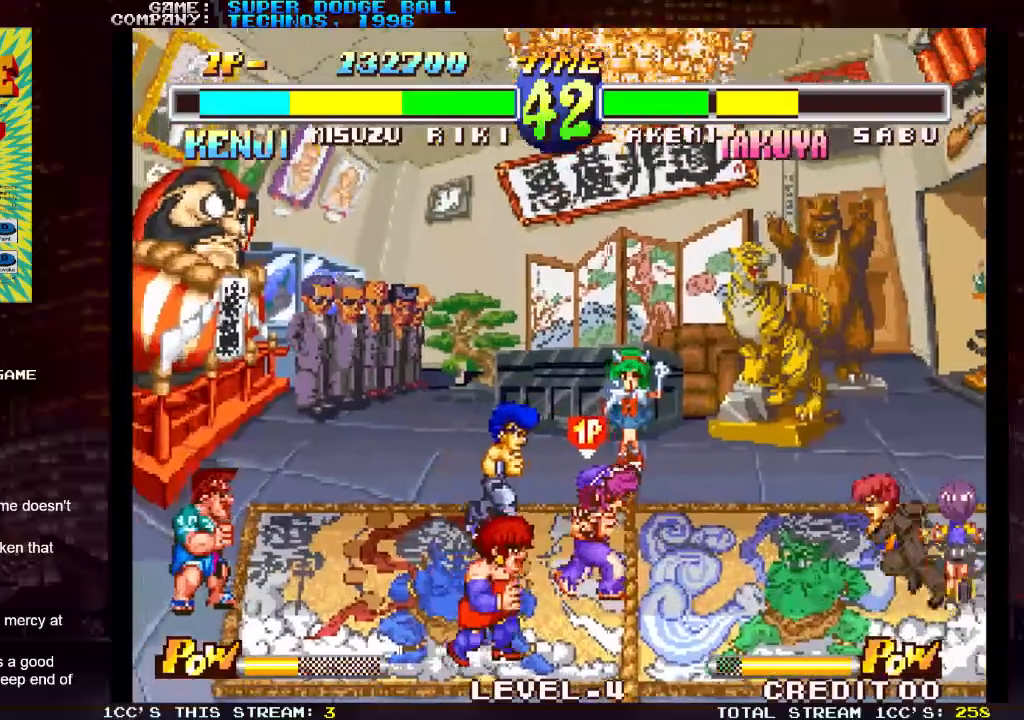
{"buttons": [], "left_stick": "center", "events": [[167, "left_stick", "down"], [250, "left_stick", "center"]]}
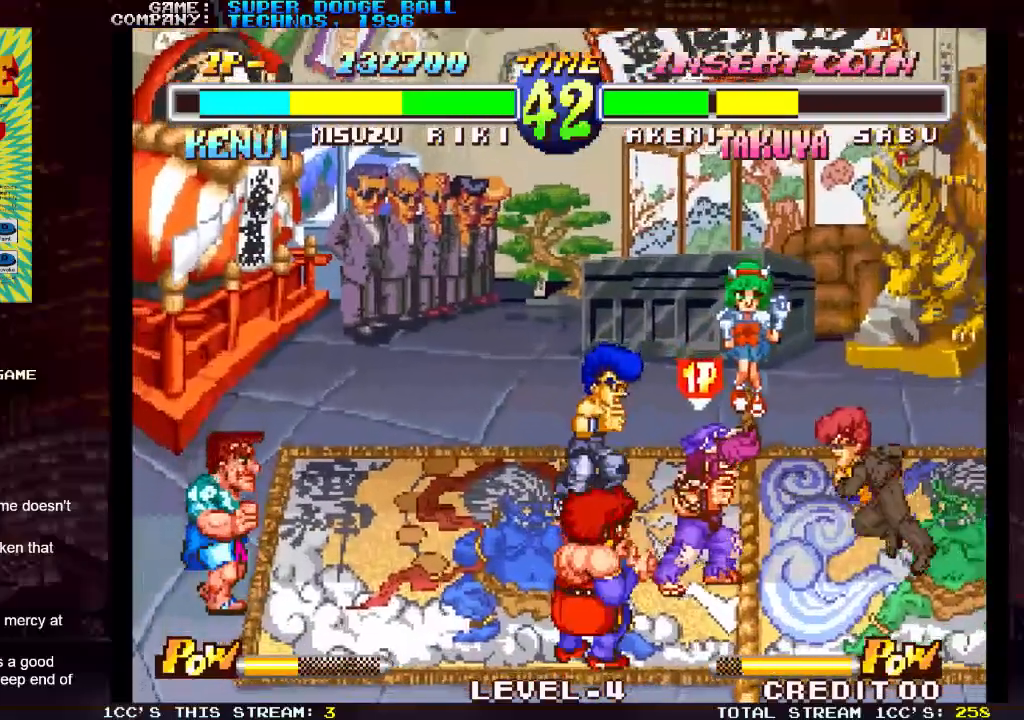
{"buttons": ["SQUARE"], "left_stick": "center", "events": [[100, "SQUARE", "down"], [133, "SQUARE", "up"], [200, "SQUARE", "down"], [300, "SQUARE", "up"], [350, "SQUARE", "down"], [433, "SQUARE", "up"], [483, "SQUARE", "down"]]}
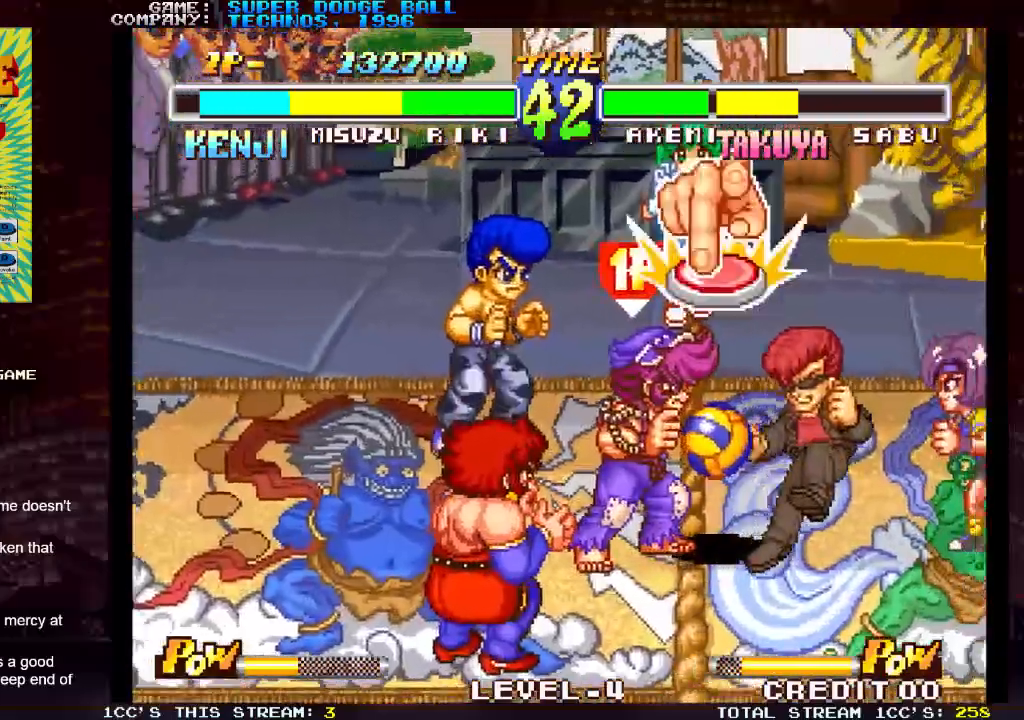
{"buttons": [], "left_stick": "center", "events": [[17, "SQUARE", "up"], [33, "SQUARE", "down"], [67, "SQUARE", "up"], [117, "SQUARE", "down"], [150, "SQUARE", "up"], [183, "SQUARE", "down"], [200, "SQUARE", "up"], [250, "SQUARE", "down"], [283, "SQUARE", "up"], [317, "SQUARE", "down"], [350, "SQUARE", "up"], [383, "SQUARE", "down"], [417, "SQUARE", "up"], [450, "SQUARE", "down"], [483, "SQUARE", "up"]]}
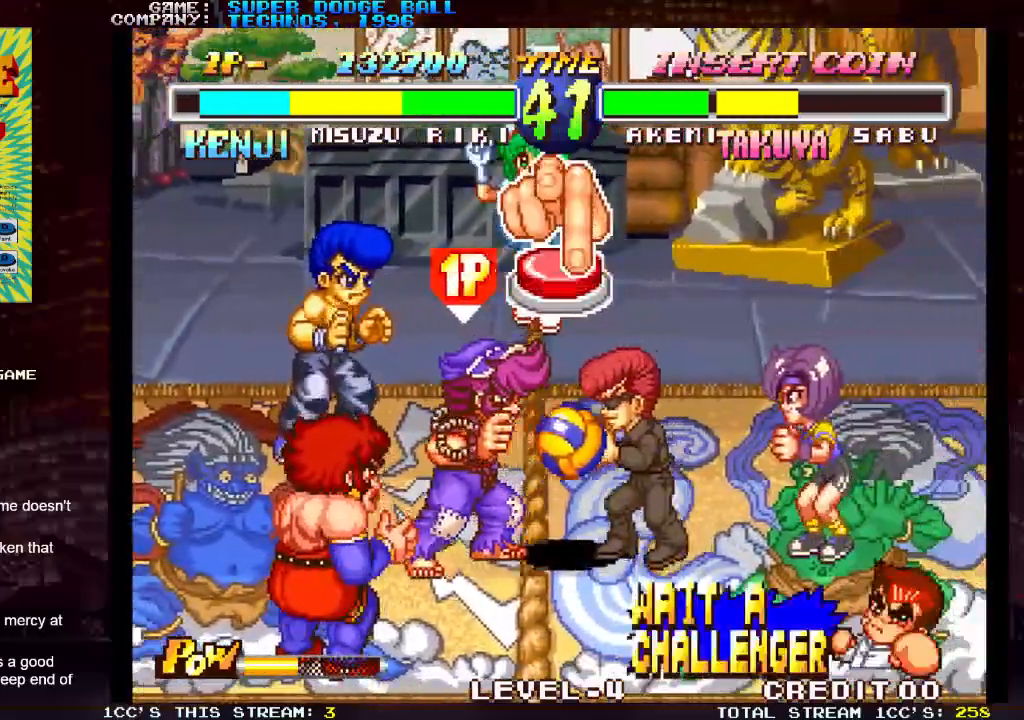
{"buttons": ["SQUARE"], "left_stick": "center", "events": [[17, "SQUARE", "down"], [50, "SQUARE", "up"], [83, "SQUARE", "down"], [117, "SQUARE", "up"], [150, "SQUARE", "down"], [200, "SQUARE", "up"], [233, "SQUARE", "down"], [267, "SQUARE", "up"], [300, "SQUARE", "down"], [333, "SQUARE", "up"], [367, "SQUARE", "down"], [383, "SQUARE", "up"], [433, "SQUARE", "down"], [467, "SQUARE", "up"], [500, "SQUARE", "down"]]}
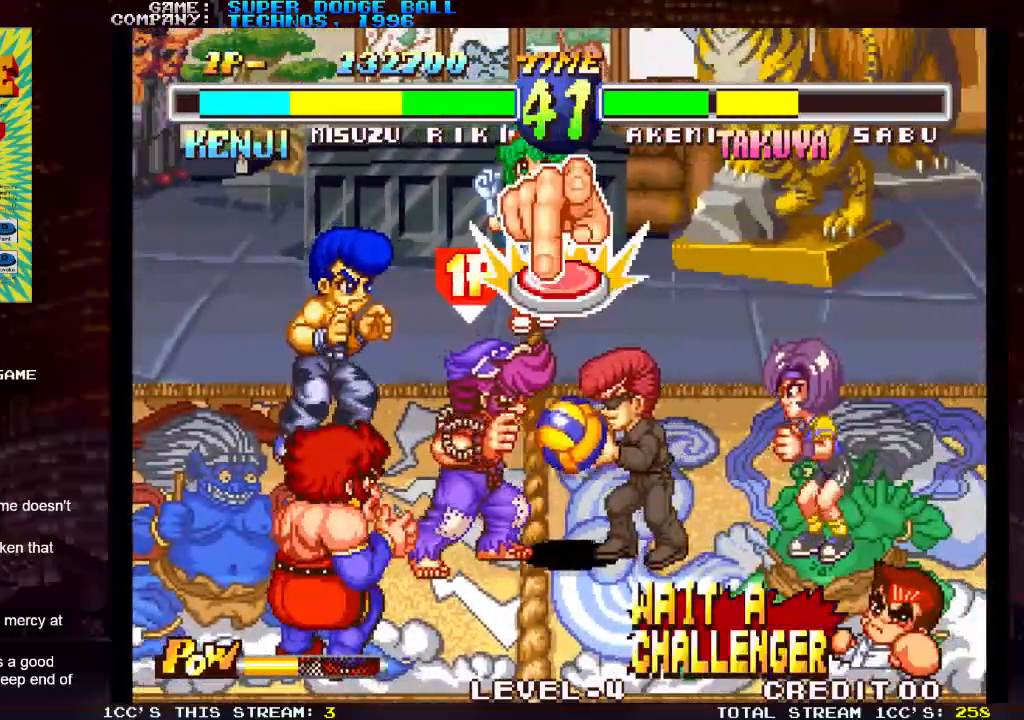
{"buttons": [], "left_stick": "center", "events": [[33, "SQUARE", "up"], [67, "SQUARE", "down"], [83, "SQUARE", "up"], [133, "SQUARE", "down"], [167, "SQUARE", "up"], [183, "SQUARE", "down"], [217, "SQUARE", "up"], [267, "SQUARE", "down"], [283, "SQUARE", "up"], [300, "SQUARE", "down"], [333, "SQUARE", "up"], [400, "SQUARE", "down"], [417, "SQUARE", "up"], [450, "SQUARE", "down"], [483, "SQUARE", "up"]]}
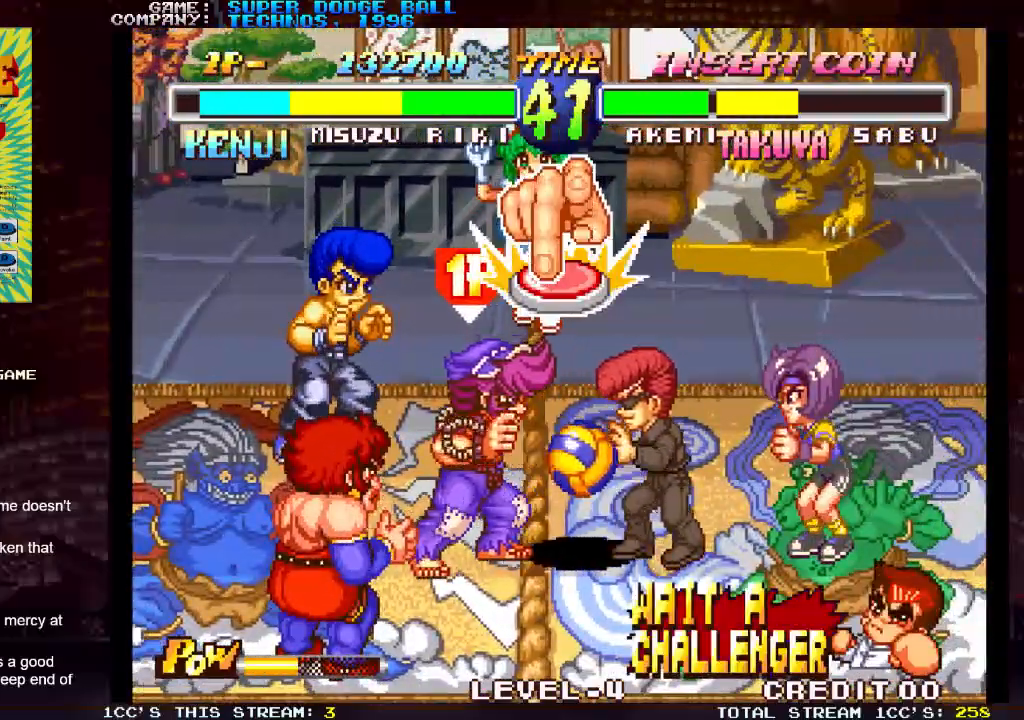
{"buttons": [], "left_stick": "center", "events": [[17, "SQUARE", "down"], [50, "SQUARE", "up"], [100, "SQUARE", "down"], [150, "SQUARE", "up"], [167, "SQUARE", "down"], [200, "SQUARE", "up"], [233, "SQUARE", "down"], [417, "SQUARE", "up"]]}
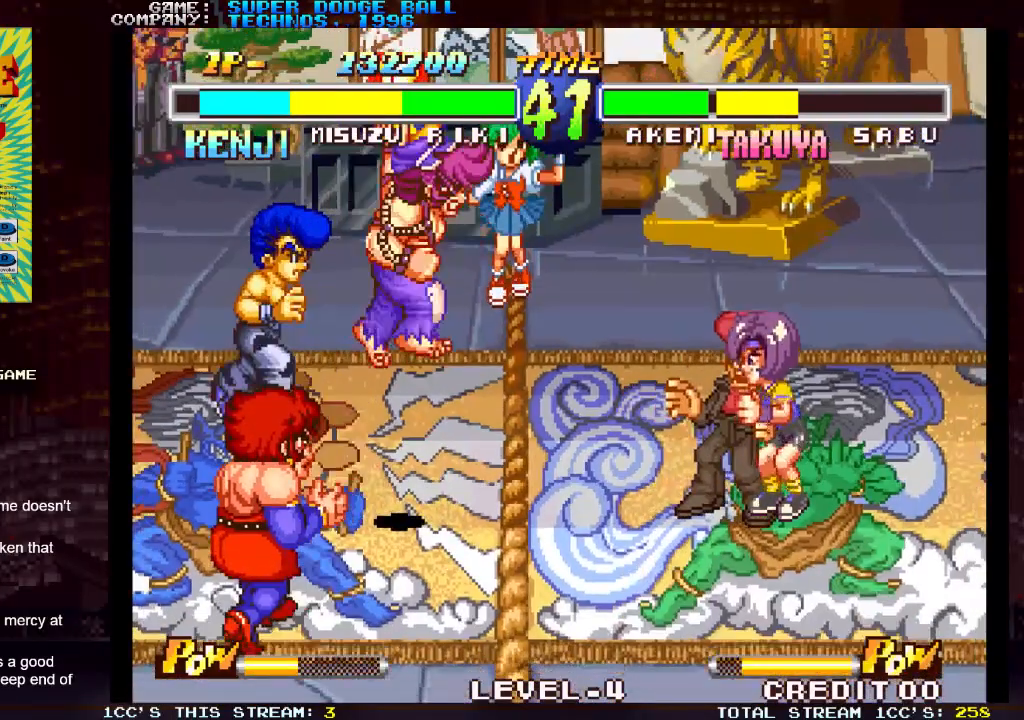
{"buttons": [], "left_stick": "center", "events": []}
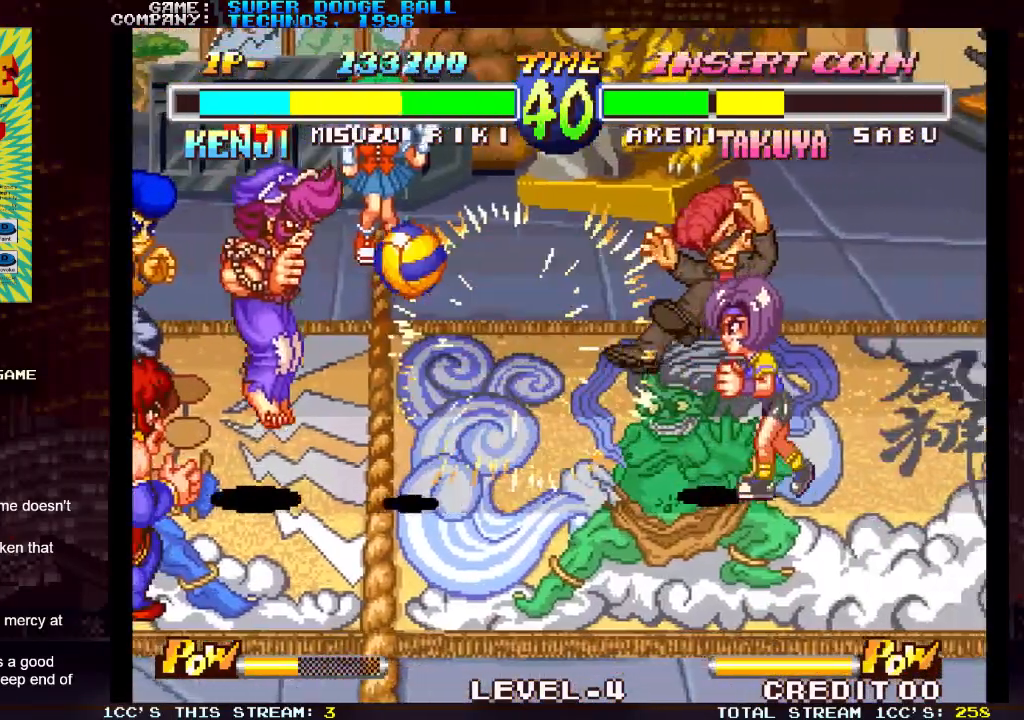
{"buttons": ["SQUARE"], "left_stick": "right", "events": [[250, "left_stick", "right"], [383, "left_stick", "down"], [483, "SQUARE", "down"], [500, "left_stick", "right"]]}
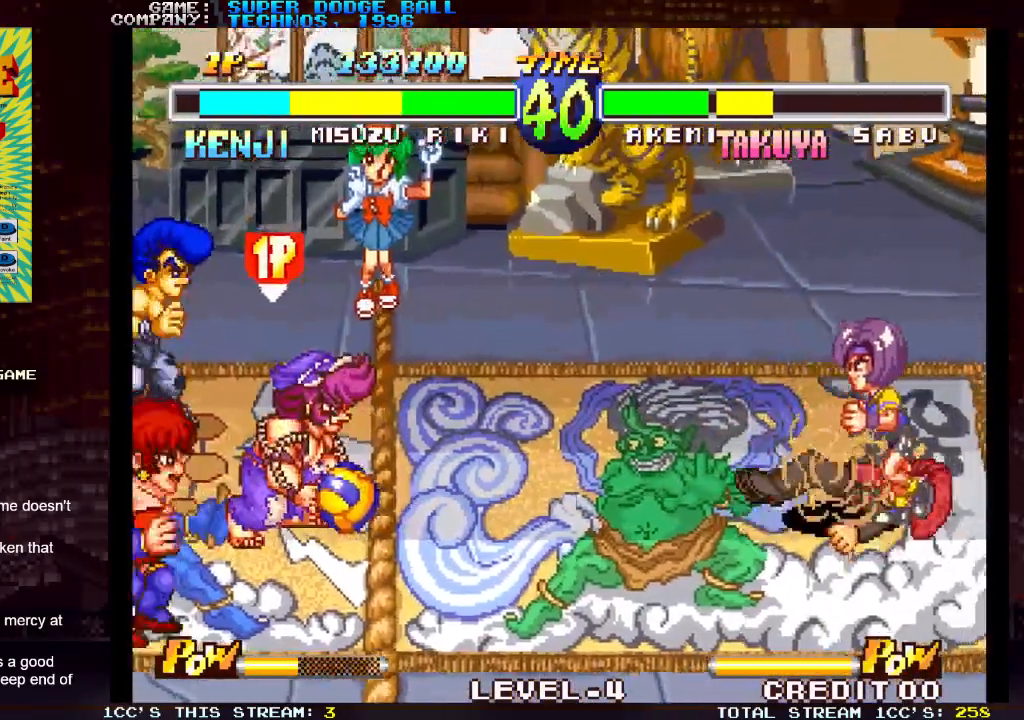
{"buttons": [], "left_stick": "center", "events": [[33, "SQUARE", "up"], [67, "left_stick", "down"], [117, "SQUARE", "down"], [117, "left_stick", "down-right"], [200, "SQUARE", "up"], [283, "left_stick", "center"]]}
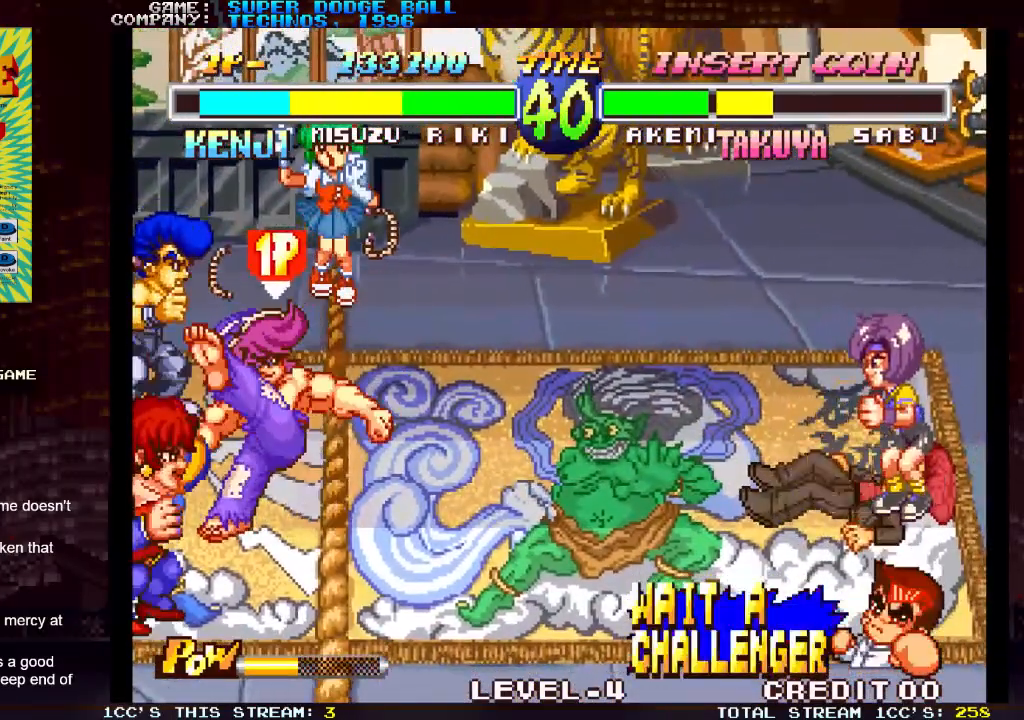
{"buttons": ["SQUARE", "TRIANGLE", "R1"], "left_stick": "center", "events": [[117, "R1", "down"], [117, "SQUARE", "down"], [133, "TRIANGLE", "down"]]}
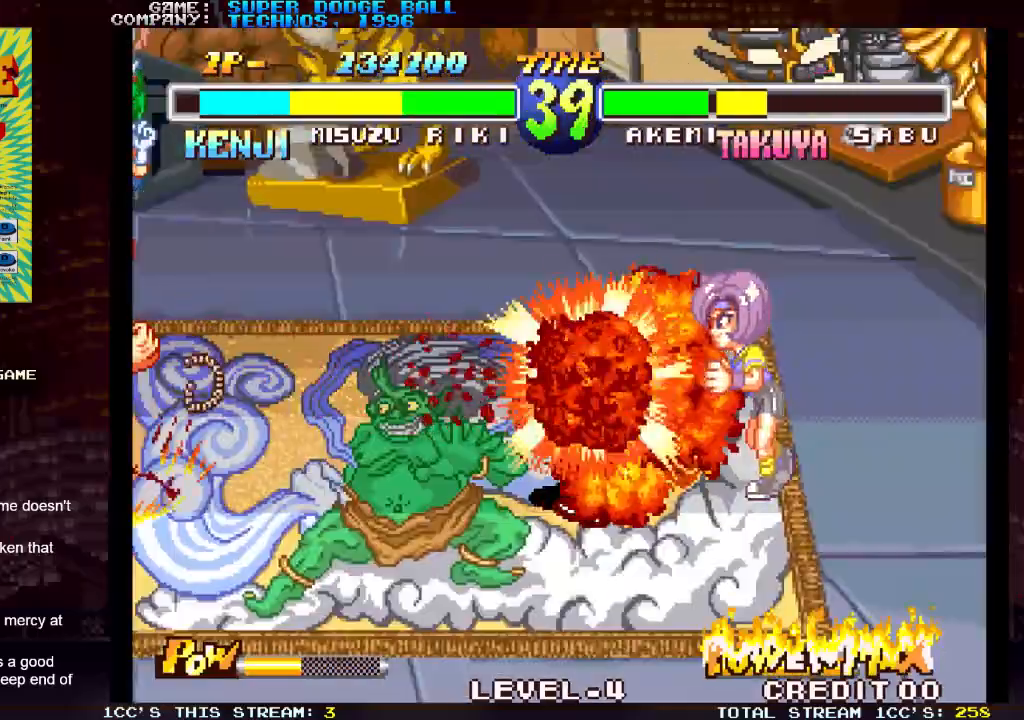
{"buttons": ["SQUARE", "TRIANGLE", "R1"], "left_stick": "center", "events": []}
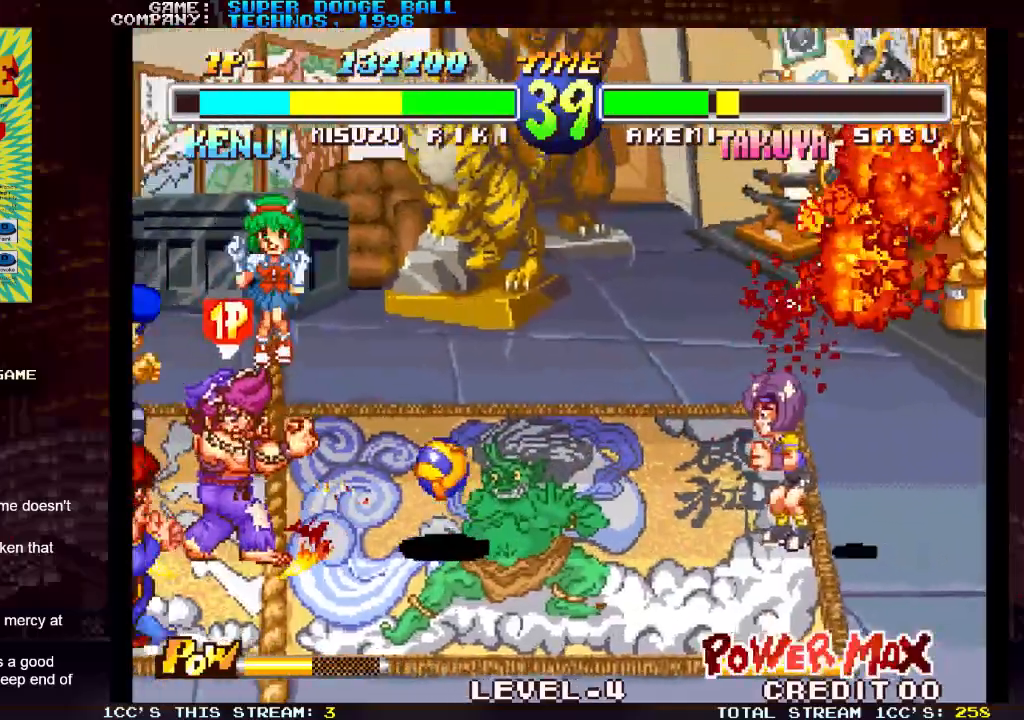
{"buttons": [], "left_stick": "center", "events": [[417, "SQUARE", "up"], [417, "TRIANGLE", "up"], [433, "R1", "up"]]}